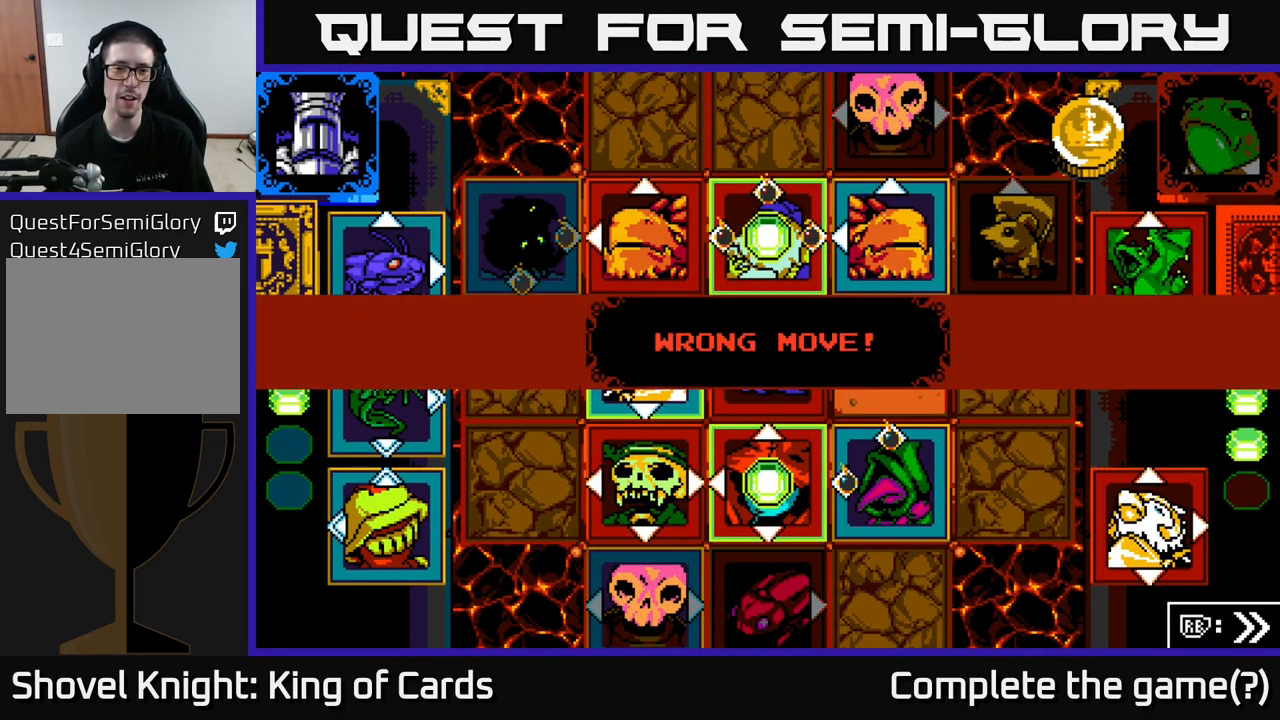
Gameplay with a controller (Xbox layout); each line is a JSON object with the inputs held at the frame after it. "events" lists button and stick changes between this image and that frame as [ms after this image, input, new state], when the widget could be followed in between.
{"buttons": ["B"], "left_stick": "center", "right_stick": "center", "events": [[50, "A", "down"], [50, "X", "down"], [267, "X", "up"], [383, "A", "up"], [383, "B", "down"], [383, "Y", "down"], [483, "Y", "up"]]}
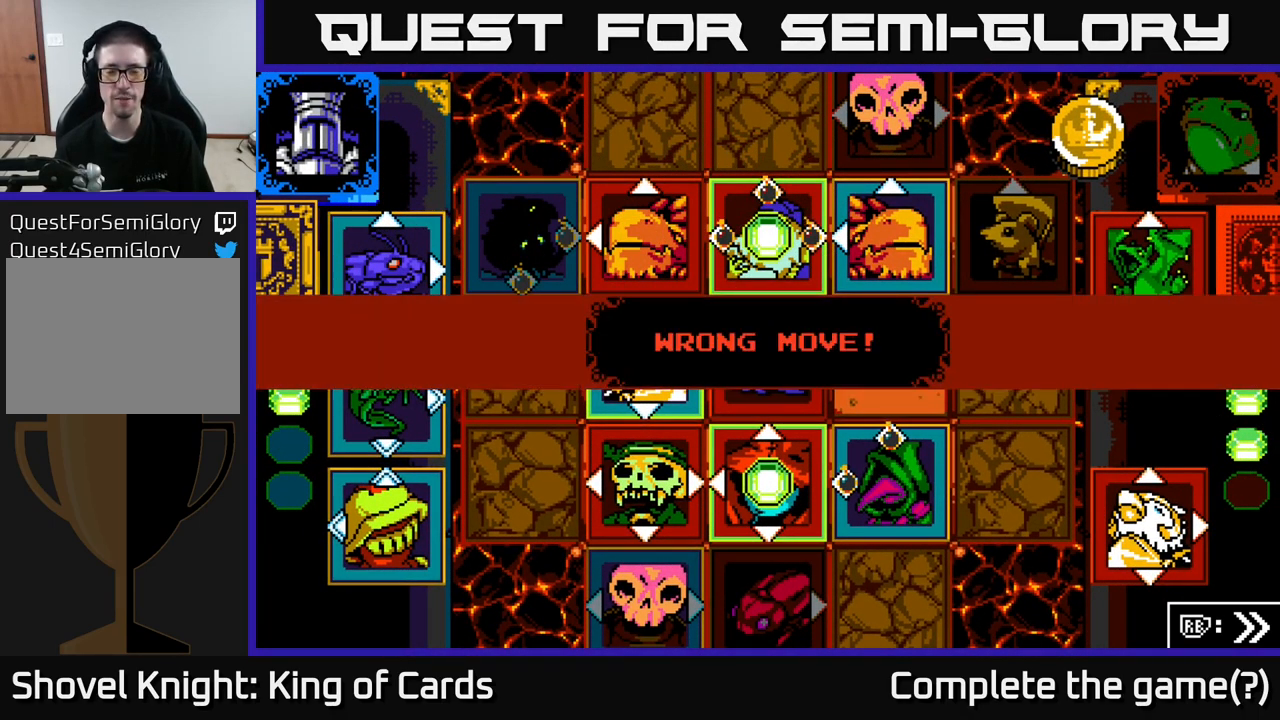
{"buttons": [], "left_stick": "center", "right_stick": "center", "events": [[100, "B", "up"]]}
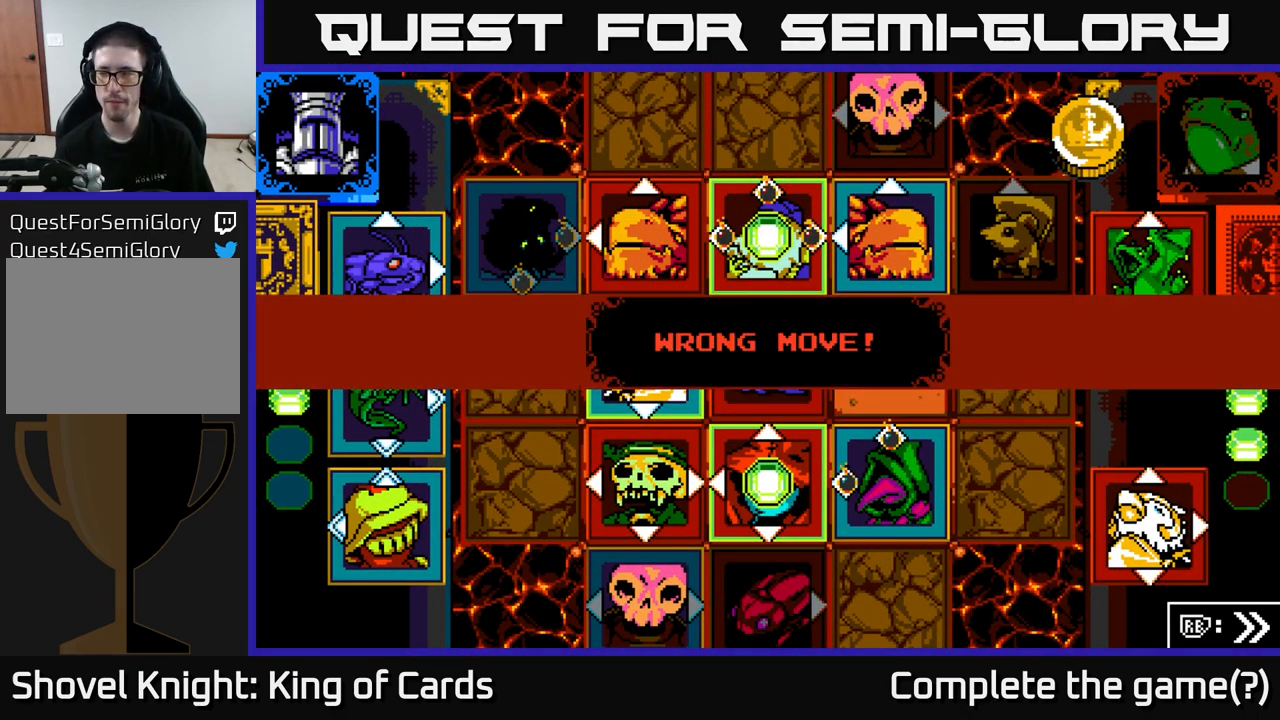
{"buttons": ["X"], "left_stick": "center", "right_stick": "center", "events": [[183, "A", "down"], [317, "X", "down"], [367, "A", "up"]]}
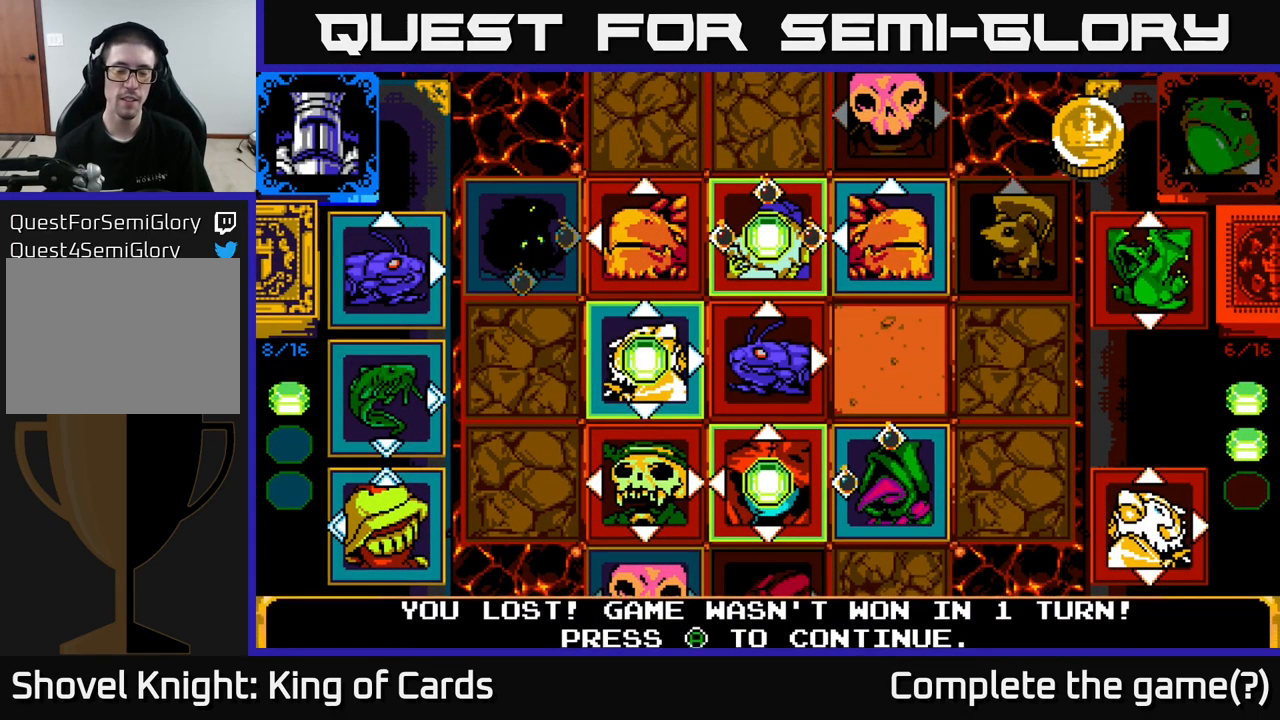
{"buttons": [], "left_stick": "center", "right_stick": "center", "events": [[17, "X", "up"]]}
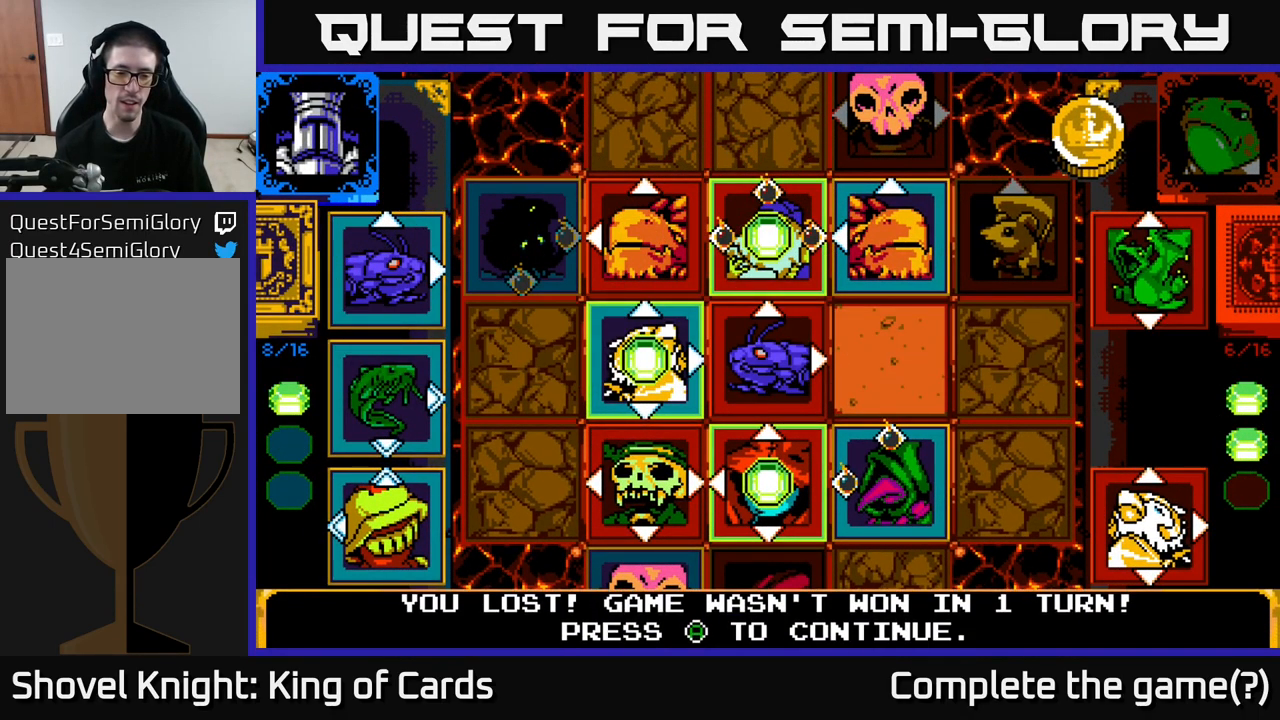
{"buttons": [], "left_stick": "center", "right_stick": "center", "events": [[167, "A", "down"], [350, "A", "up"]]}
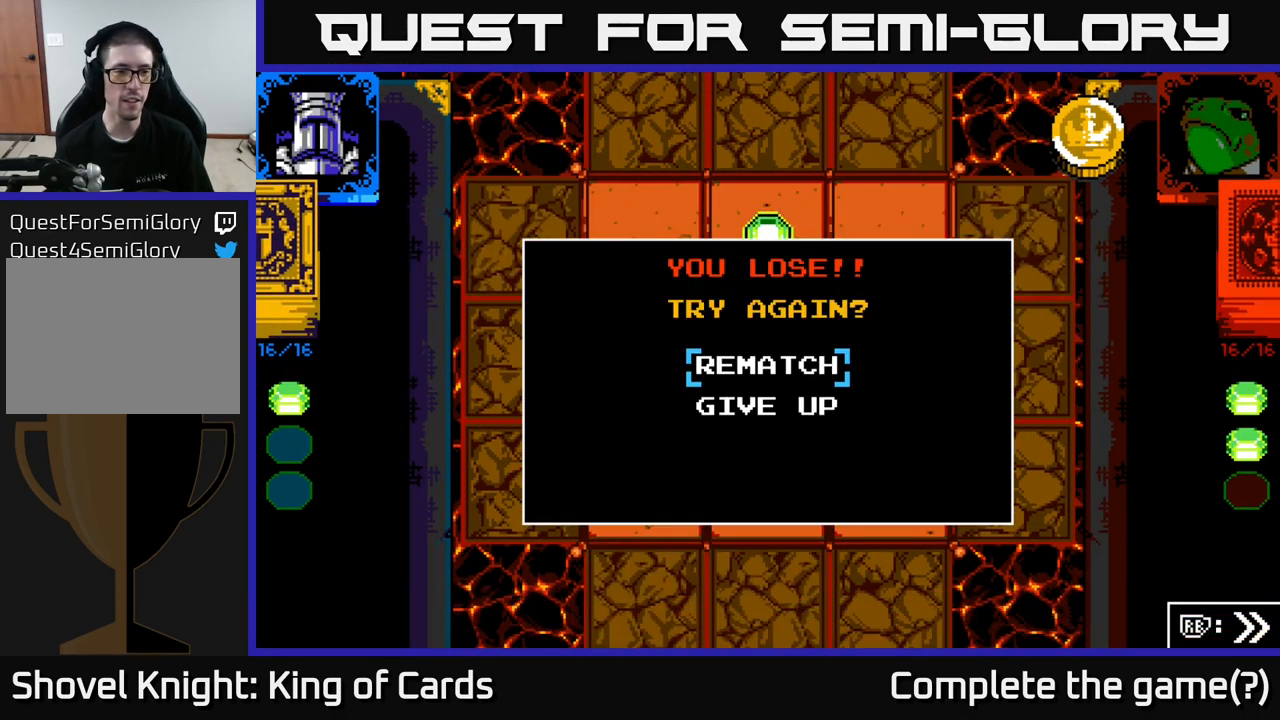
{"buttons": [], "left_stick": "center", "right_stick": "center", "events": []}
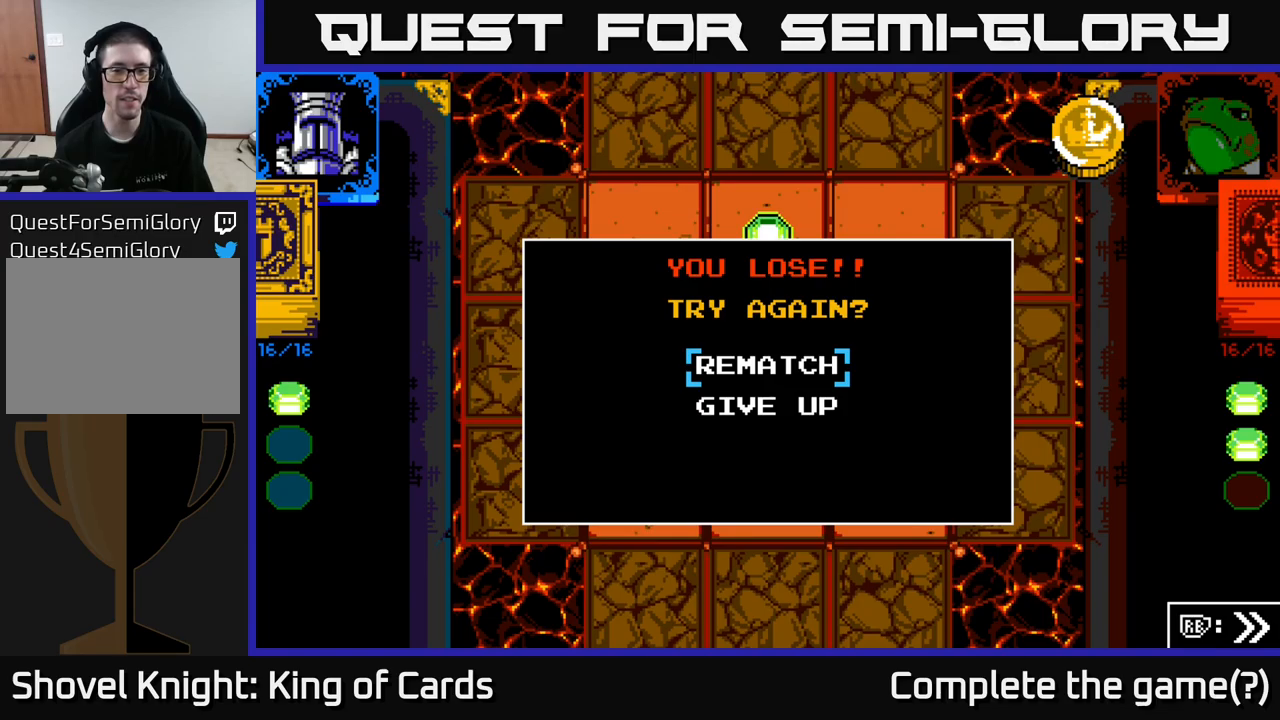
{"buttons": [], "left_stick": "center", "right_stick": "center", "events": [[17, "A", "down"], [167, "A", "up"]]}